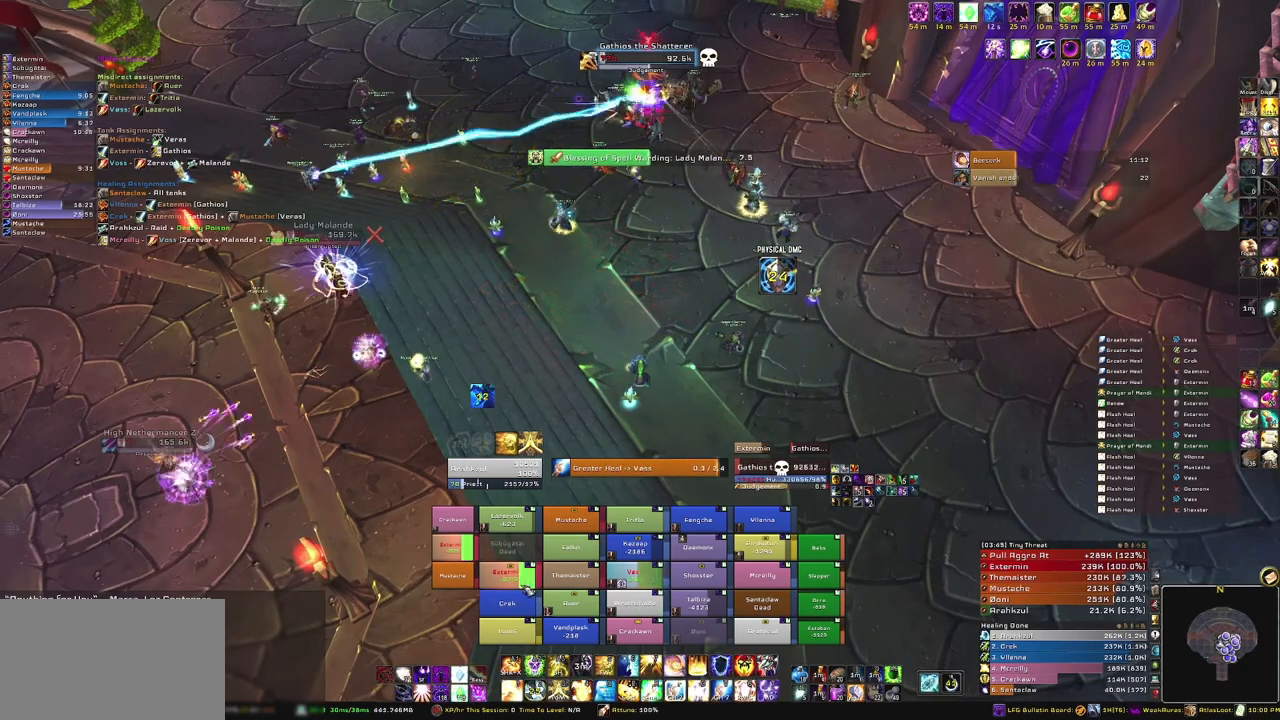
Gameplay with keyboard and mouse; each line is a JSON object with the keys and mouse buttons held at the frame after it. "events" lists presses ("down") and releases ("up") of "1", "2", "3", "4", "5", "a", "alt", "b", "c", "ctrl", "d", "e", "f", "g", "q", "r", "s", "shift", "space", "t", "tab", "tilde", "v", "w", "x", "z", "mouse_left", "mouse_wheel", "mouse_right", "mouse_mb4" and "mouse_mb5" between this image and that frame as [ms after this image, input, new state], when the widget could be followed in between. "mouse_left", "mouse_wheel", "mouse_right", "mouse_mb4", "mouse_mb5" = the "left", "wheel", "right", "mb4", "mb5" buttons of the "mouse" list. No other keys are recorded. "wheel" means that the mouse wheel is clicked or scrolled. Mouse movement is not recorded.
{"keys": [], "mouse": [], "events": [[167, "f", "down"], [300, "f", "up"]]}
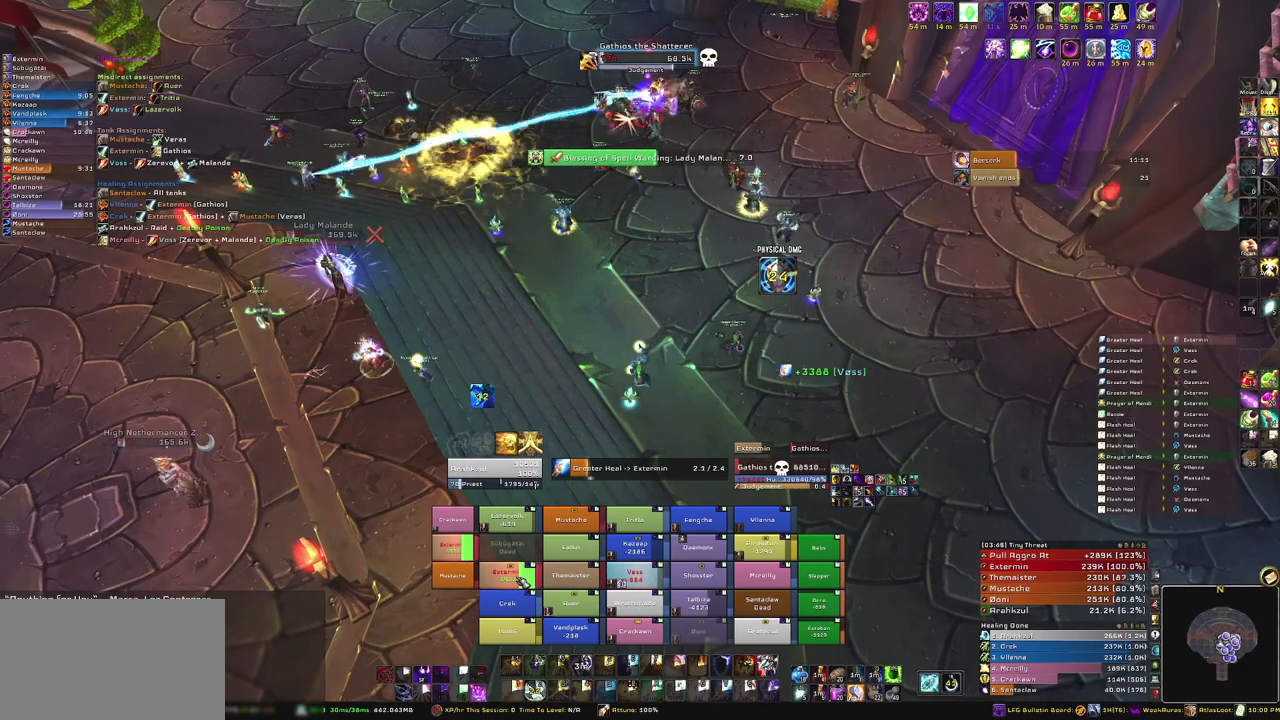
{"keys": [], "mouse": [], "events": []}
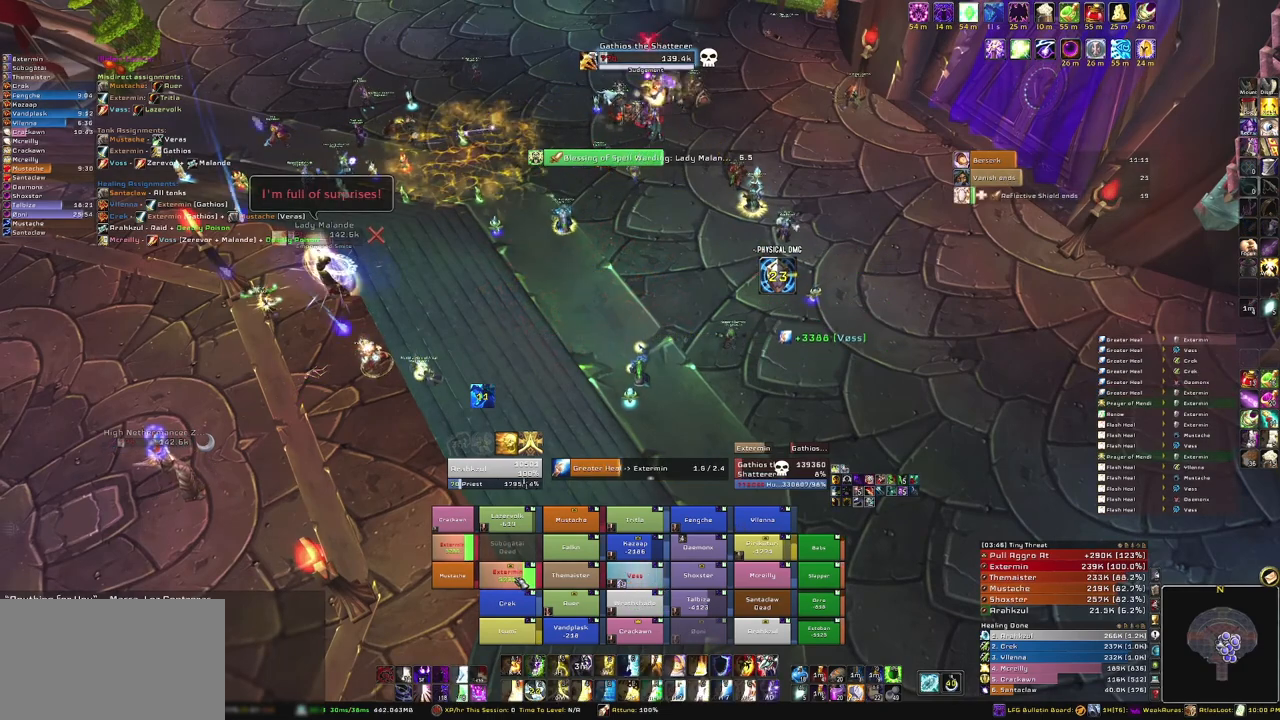
{"keys": [], "mouse": [], "events": []}
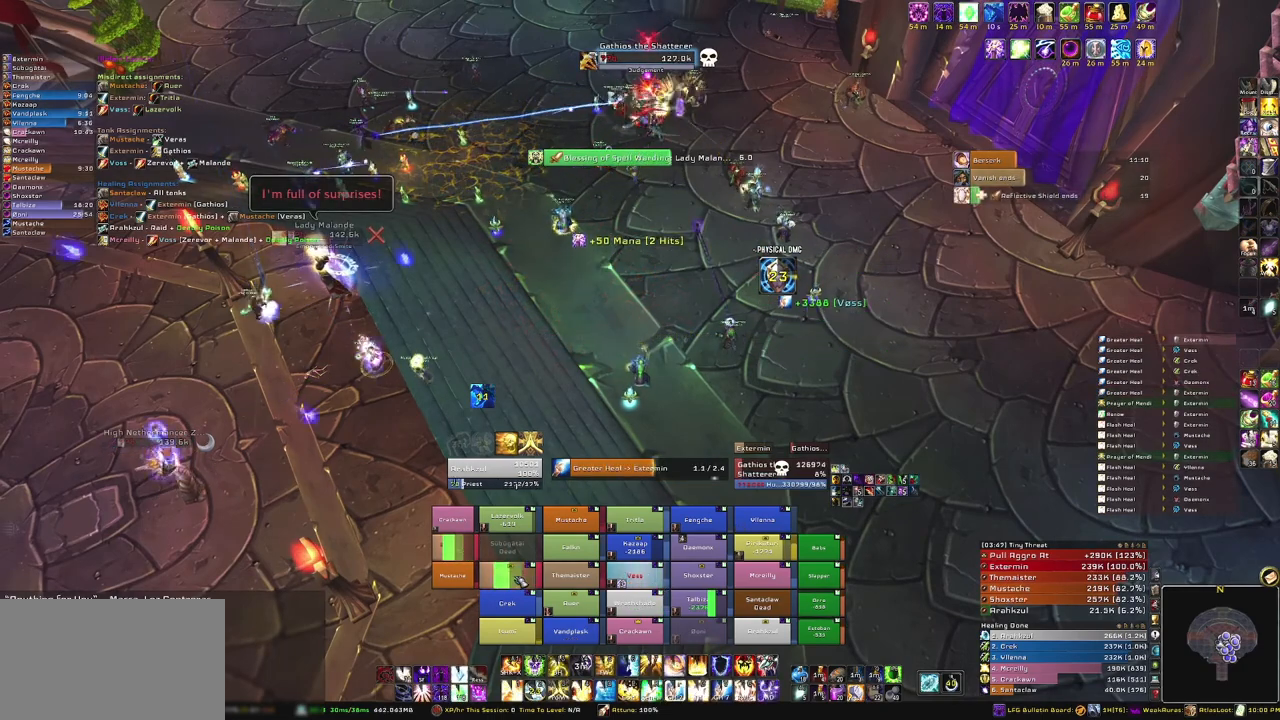
{"keys": [], "mouse": [], "events": []}
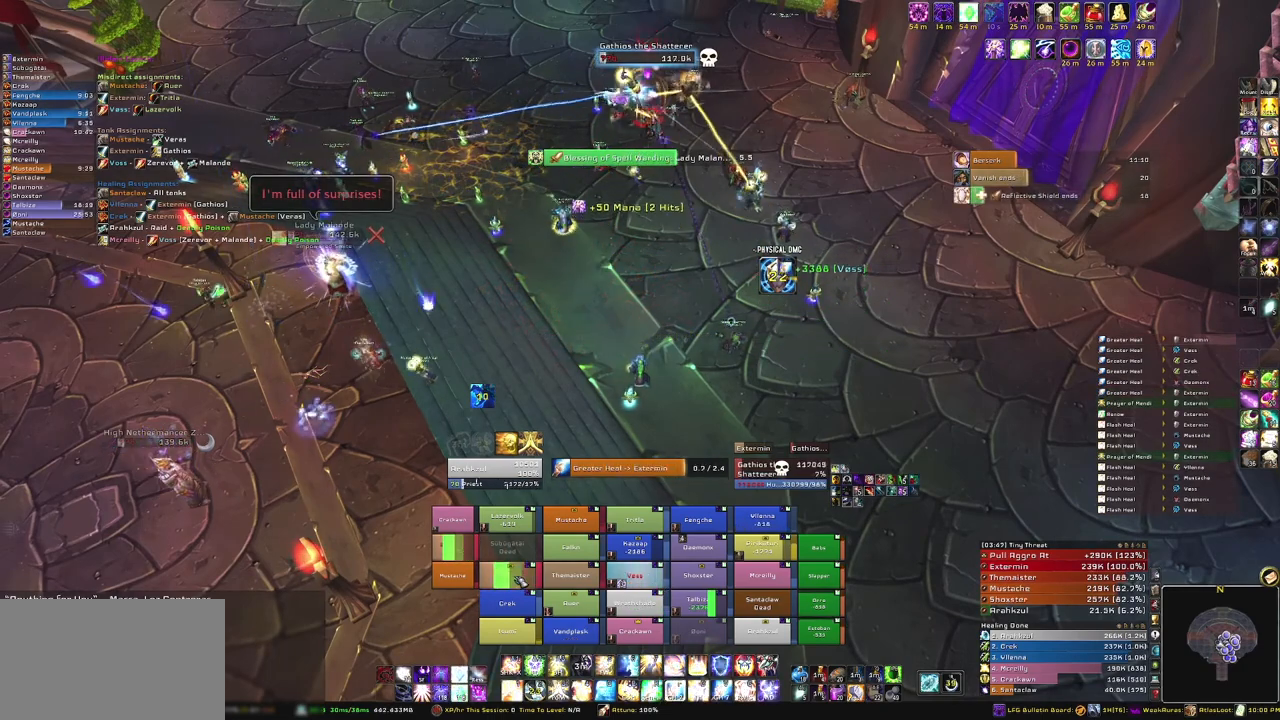
{"keys": [], "mouse": [], "events": []}
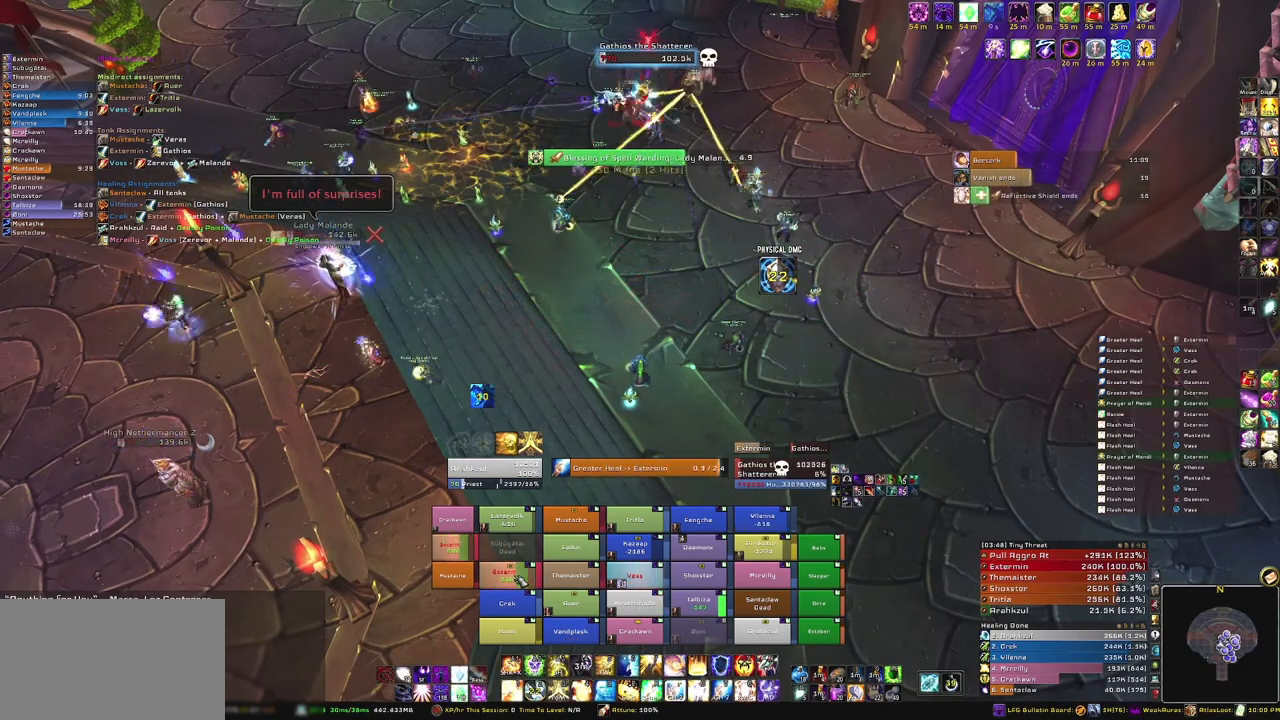
{"keys": [], "mouse": [], "events": [[333, "3", "down"], [467, "3", "up"]]}
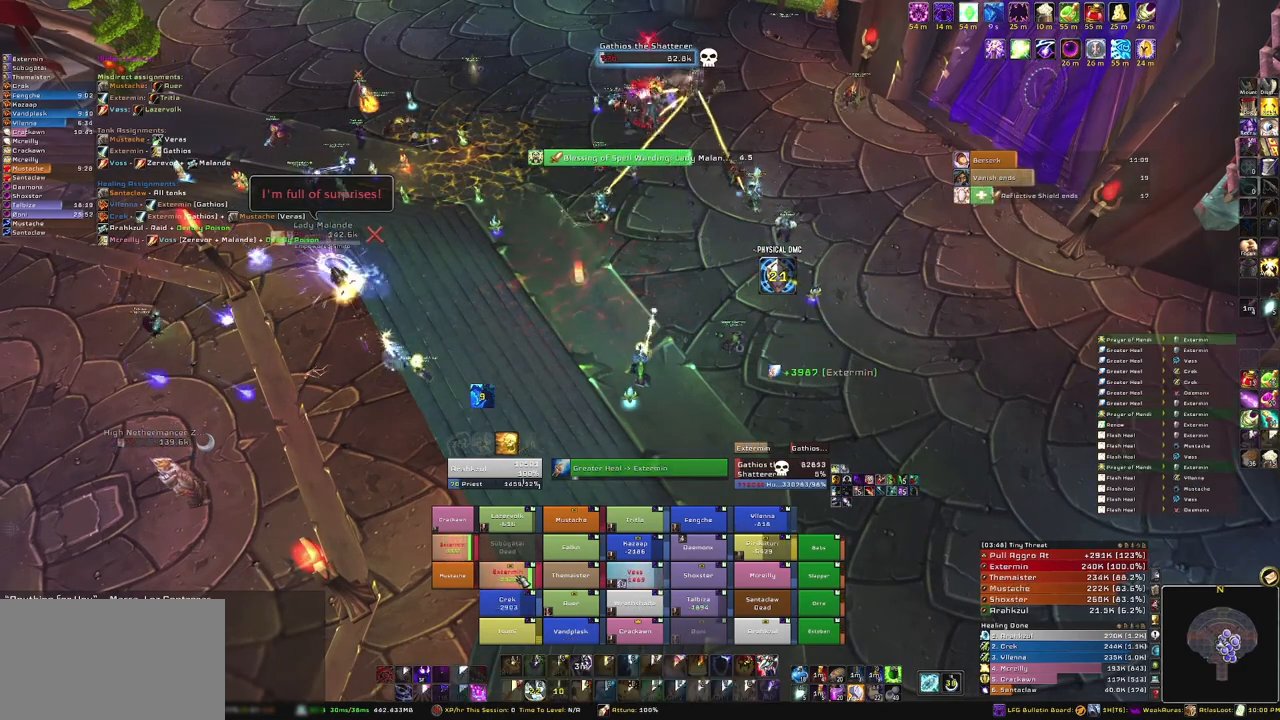
{"keys": [], "mouse": [], "events": []}
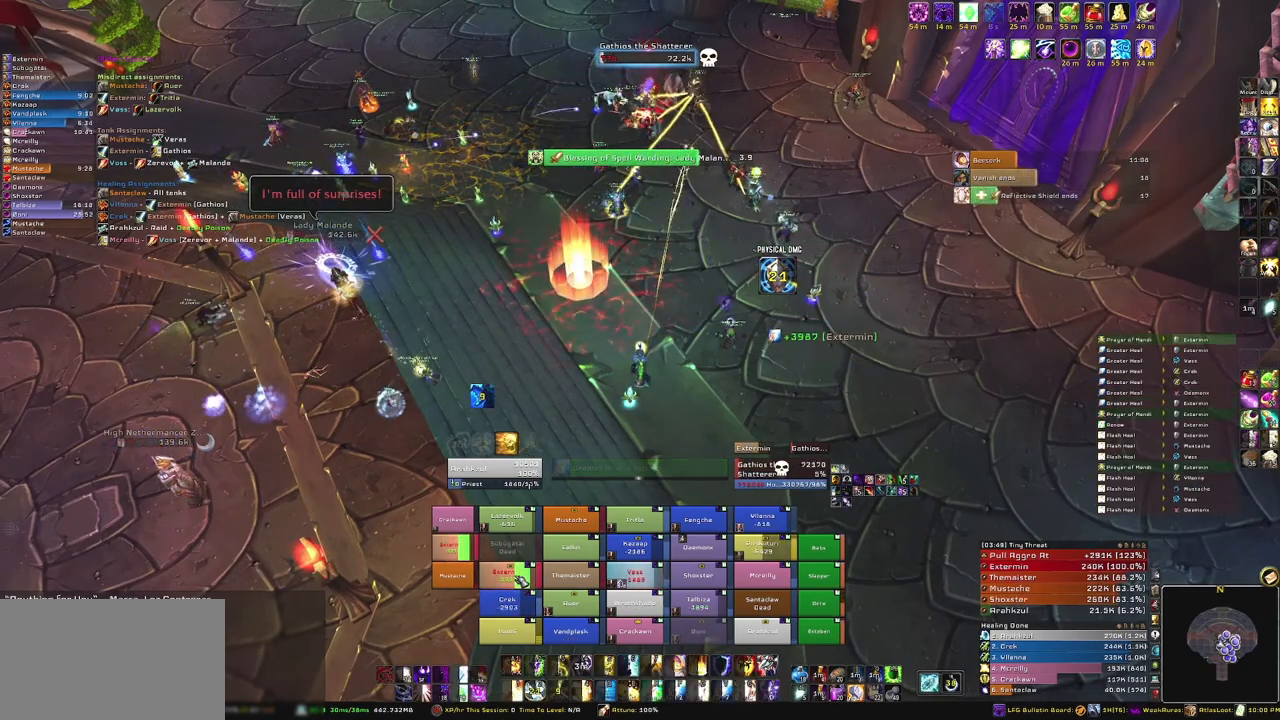
{"keys": ["r"], "mouse": [], "events": [[467, "r", "down"]]}
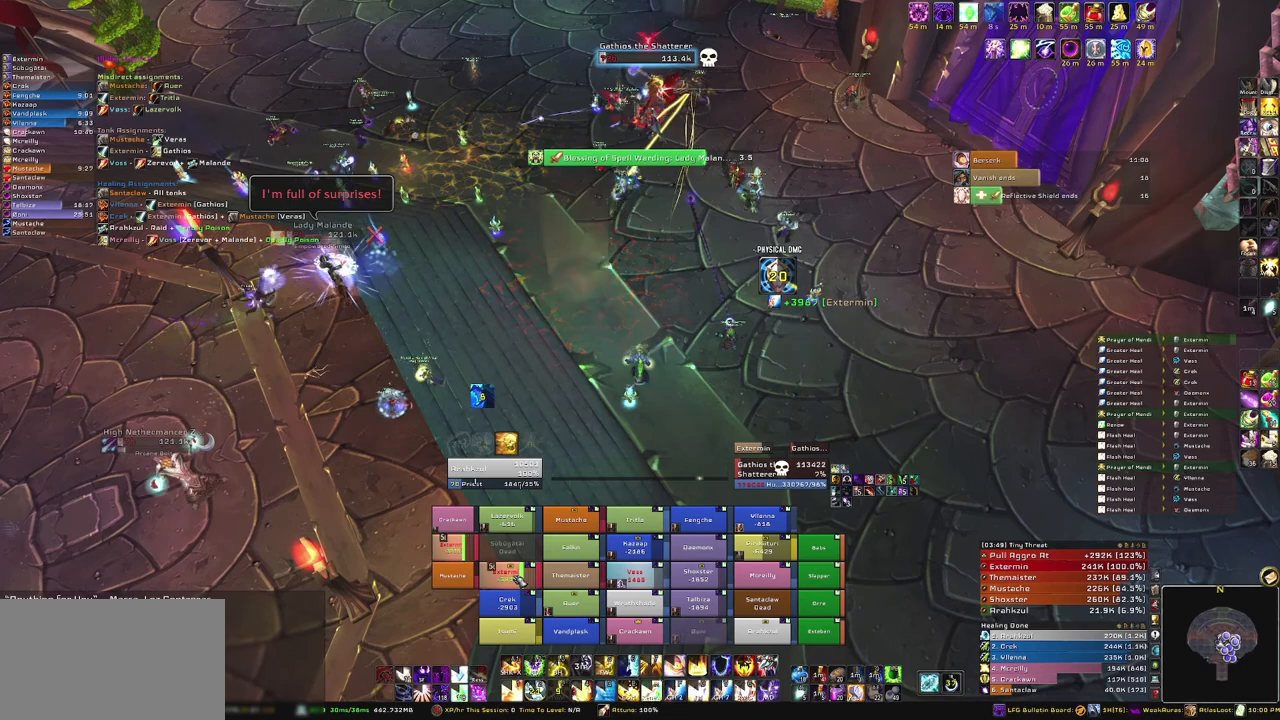
{"keys": ["d"], "mouse": ["right"], "events": [[100, "r", "up"], [334, "mouse_right", "down"], [467, "d", "down"]]}
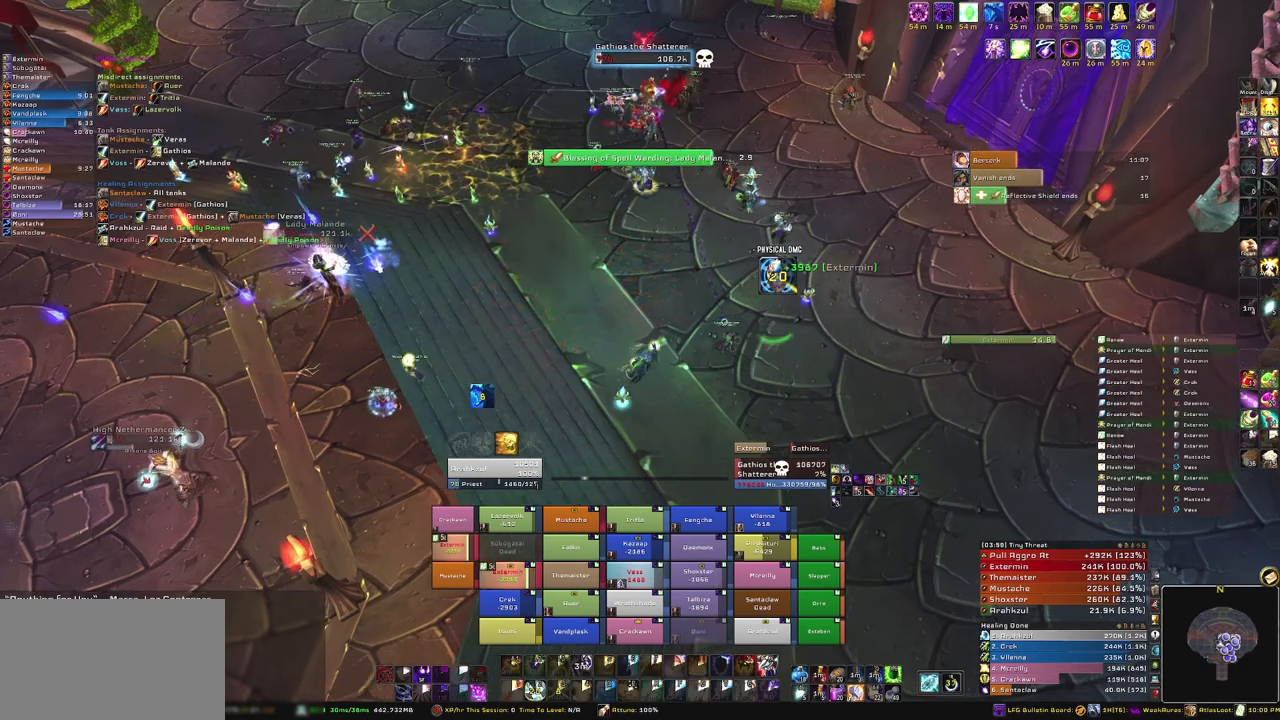
{"keys": [], "mouse": [], "events": [[100, "d", "up"], [166, "mouse_right", "up"], [200, "w", "down"], [300, "w", "up"]]}
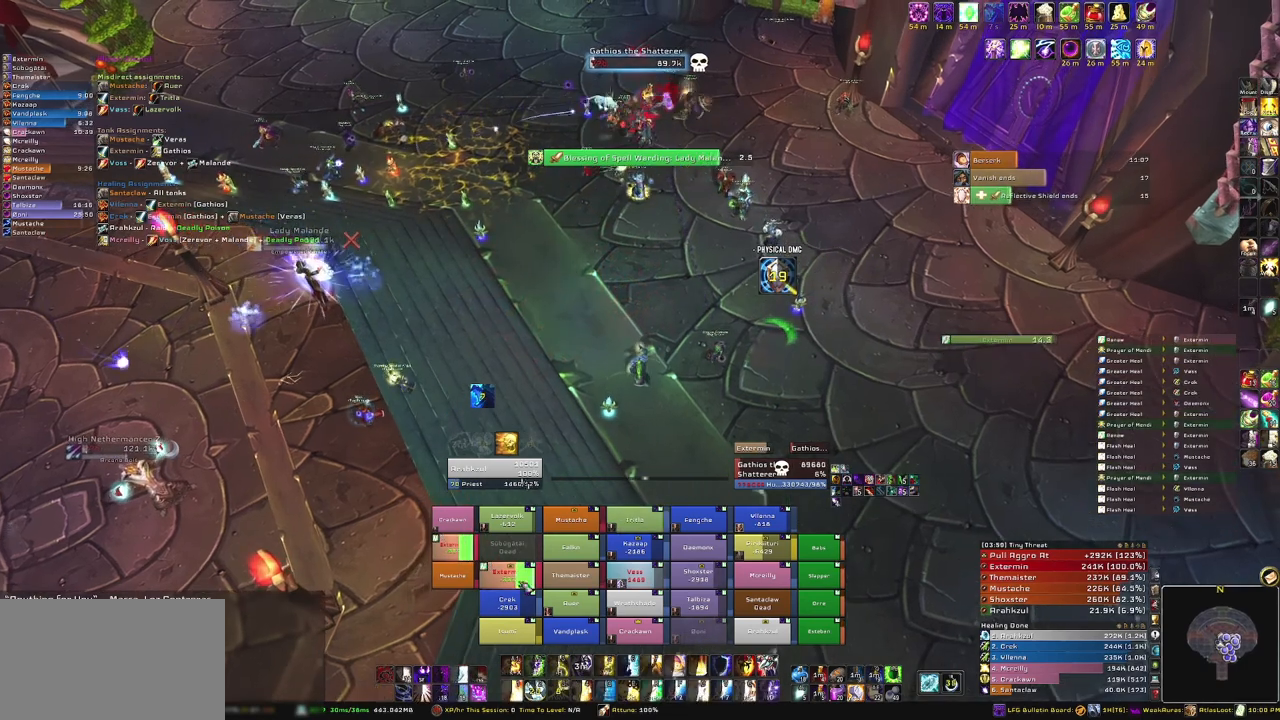
{"keys": [], "mouse": [], "events": []}
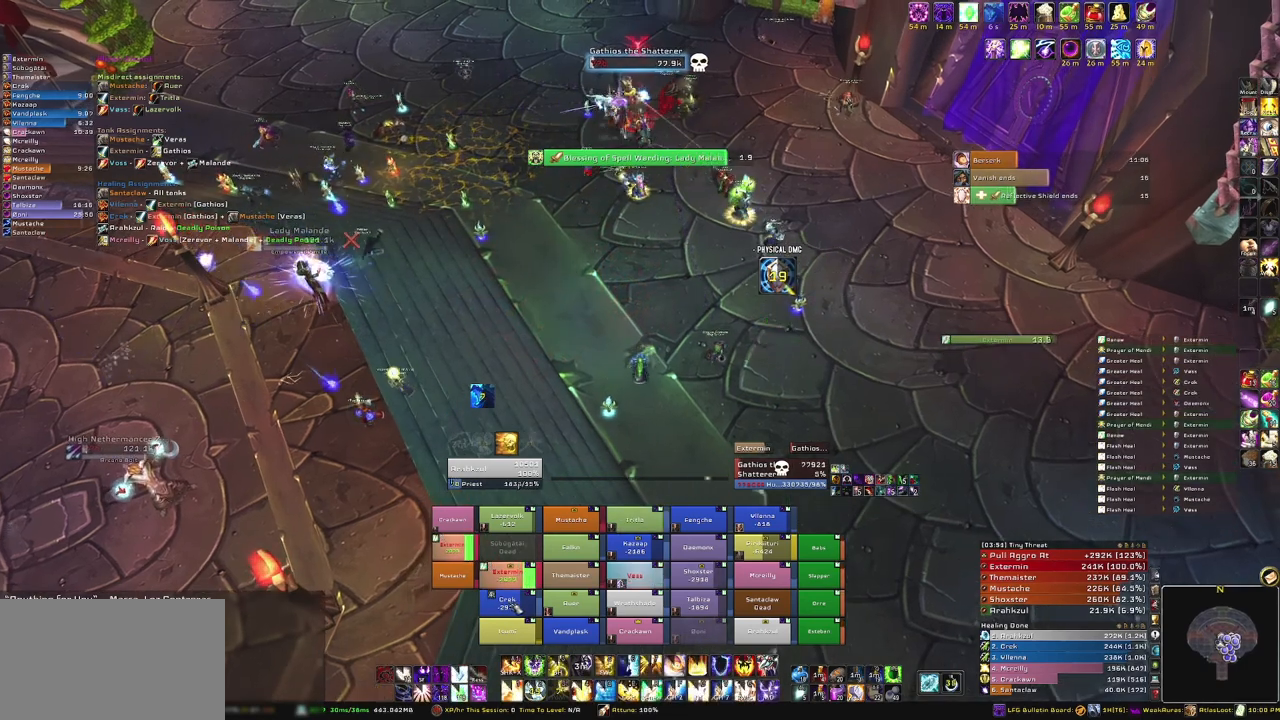
{"keys": [], "mouse": ["right"], "events": [[33, "r", "down"], [166, "r", "up"], [367, "mouse_right", "down"]]}
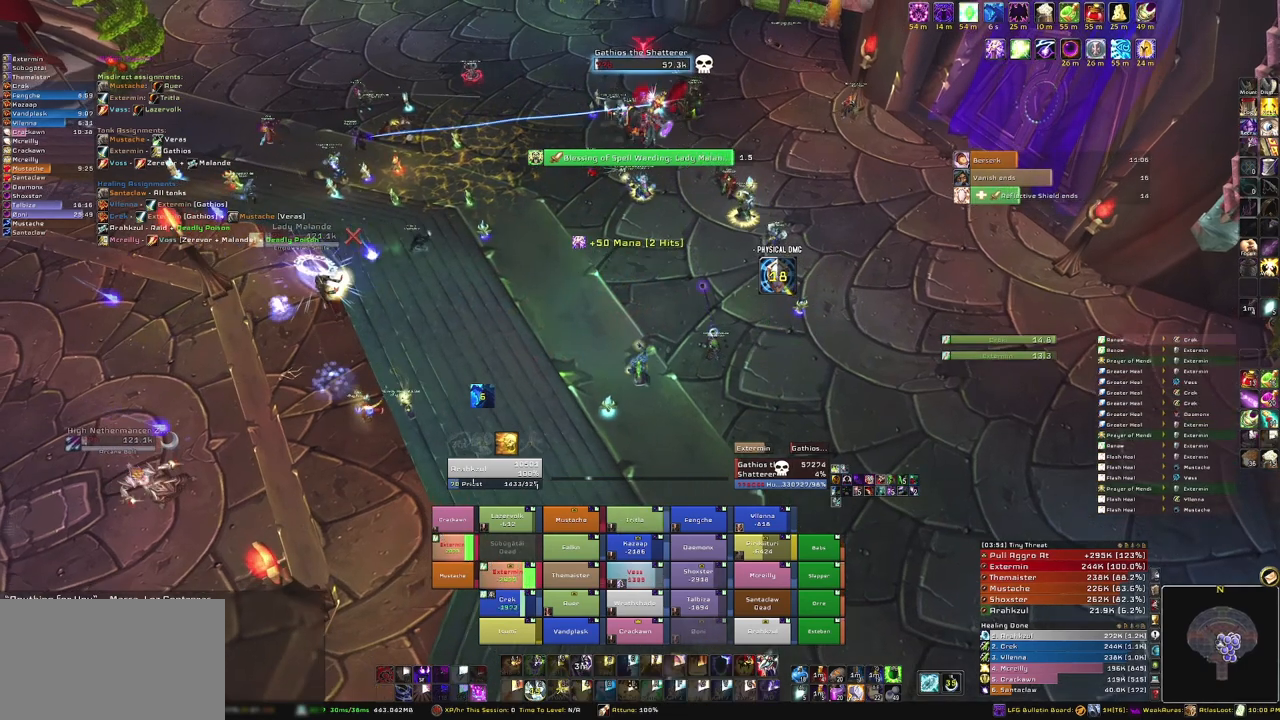
{"keys": ["w"], "mouse": [], "events": [[100, "mouse_right", "up"], [467, "w", "down"]]}
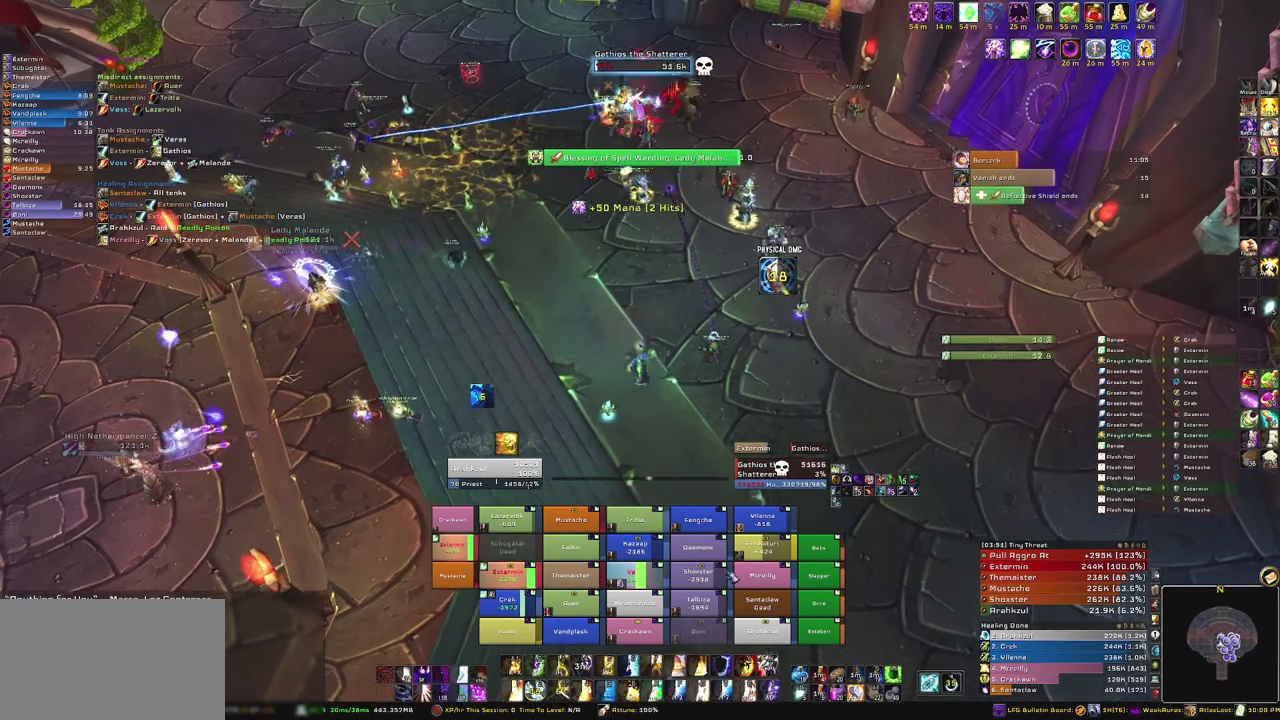
{"keys": [], "mouse": [], "events": [[100, "w", "up"]]}
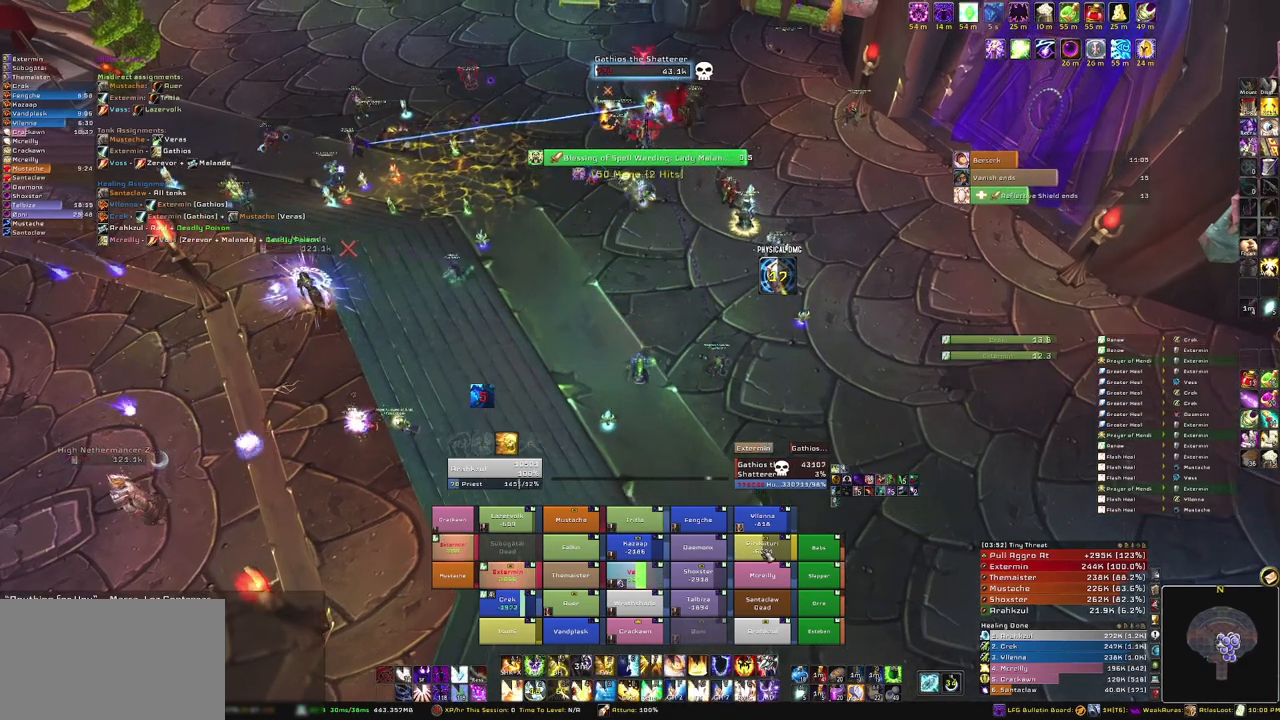
{"keys": [], "mouse": [], "events": [[33, "c", "down"], [167, "c", "up"]]}
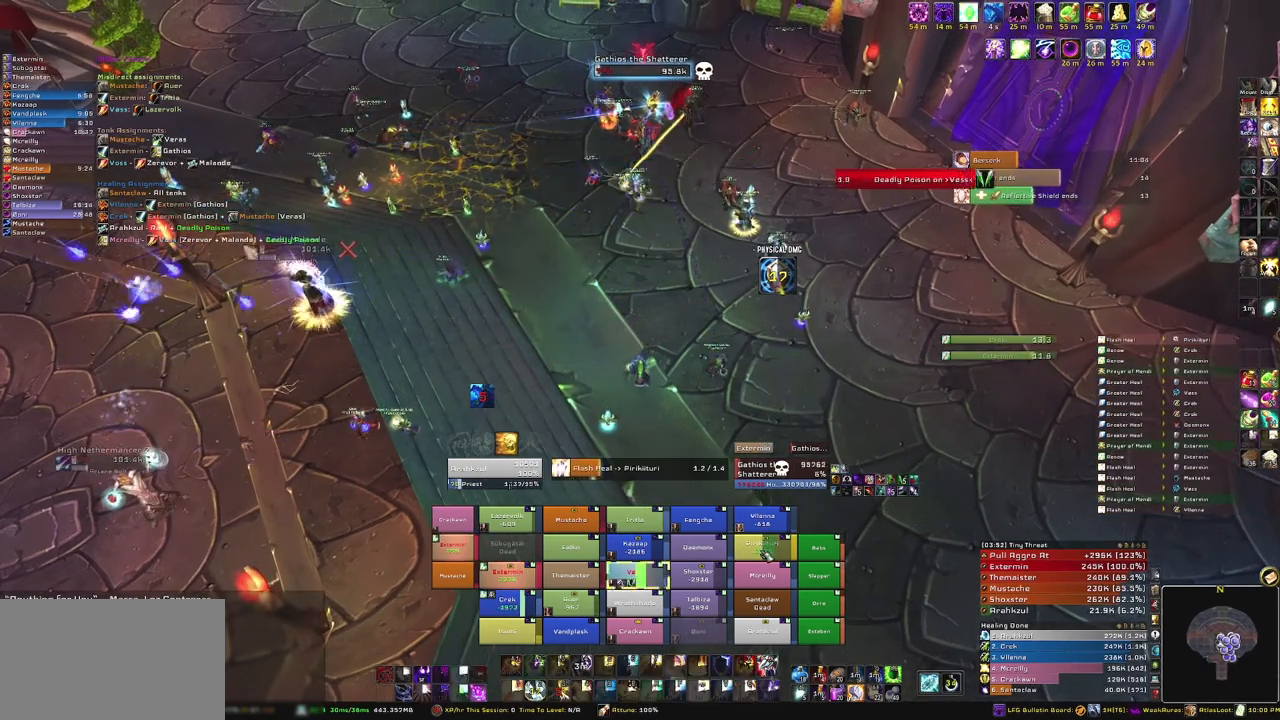
{"keys": [], "mouse": [], "events": []}
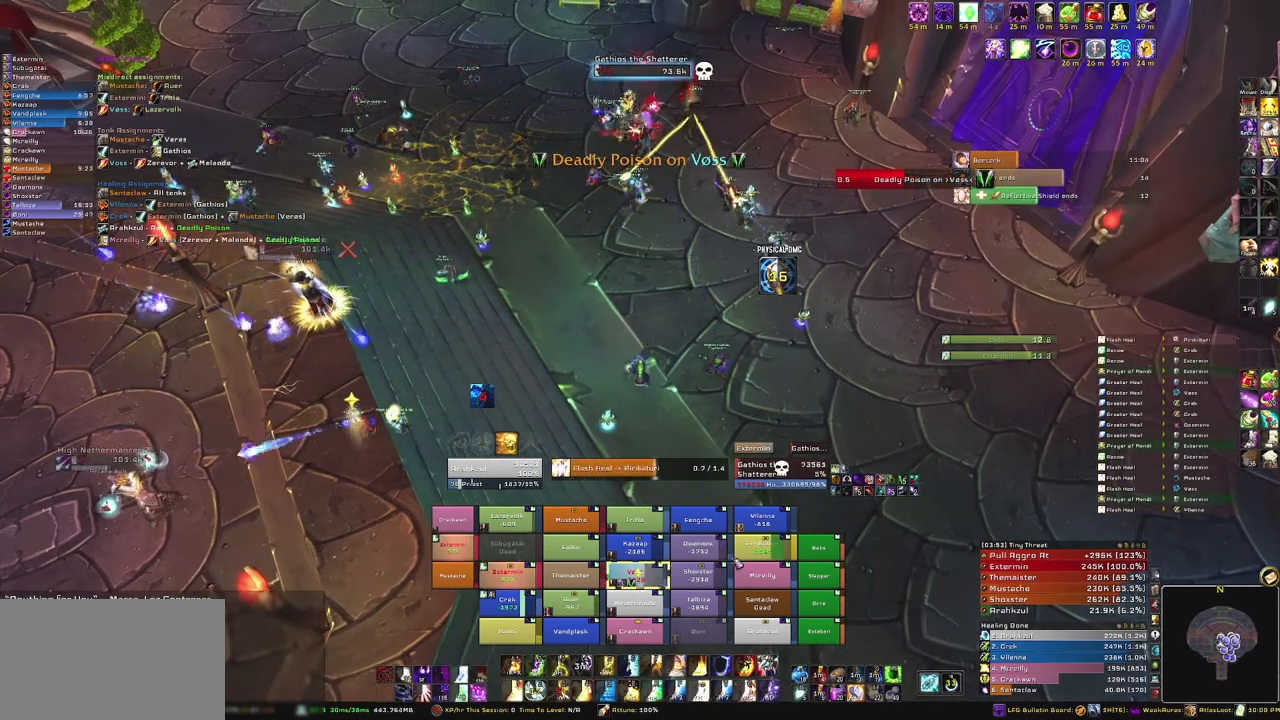
{"keys": [], "mouse": [], "events": []}
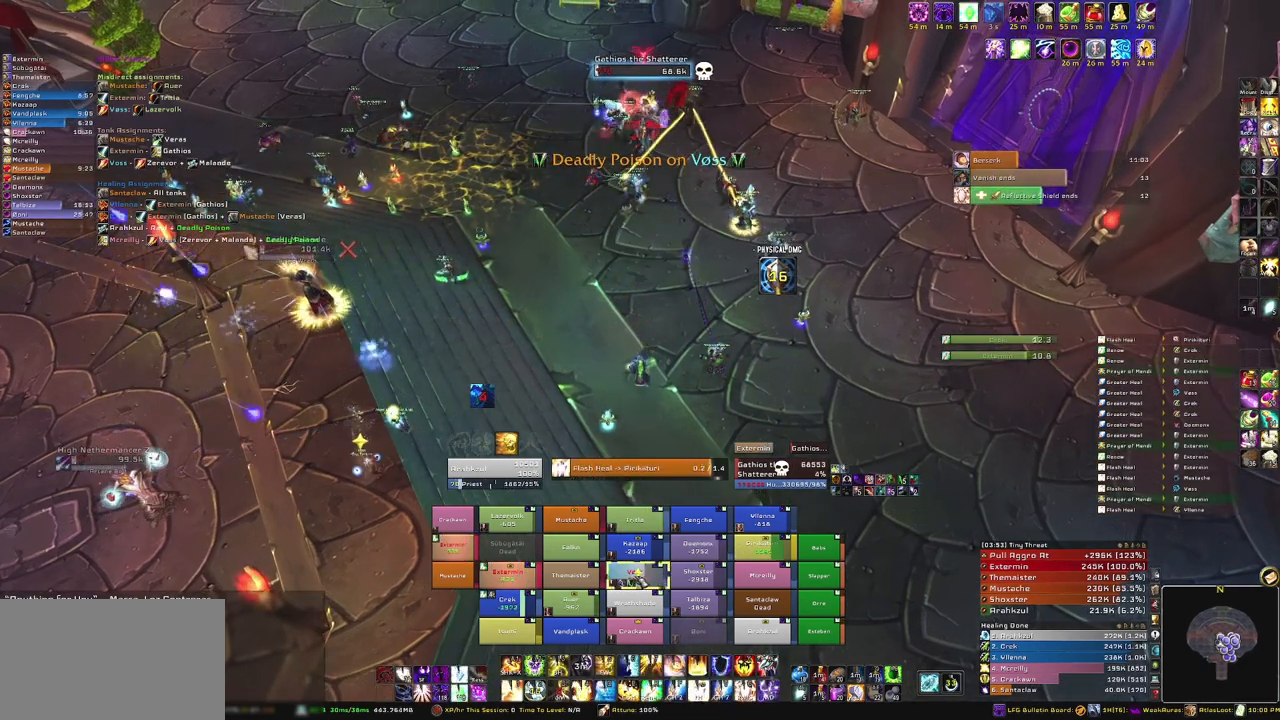
{"keys": ["g"], "mouse": [], "events": [[134, "g", "down"], [267, "g", "up"], [334, "g", "down"], [401, "g", "up"], [501, "g", "down"]]}
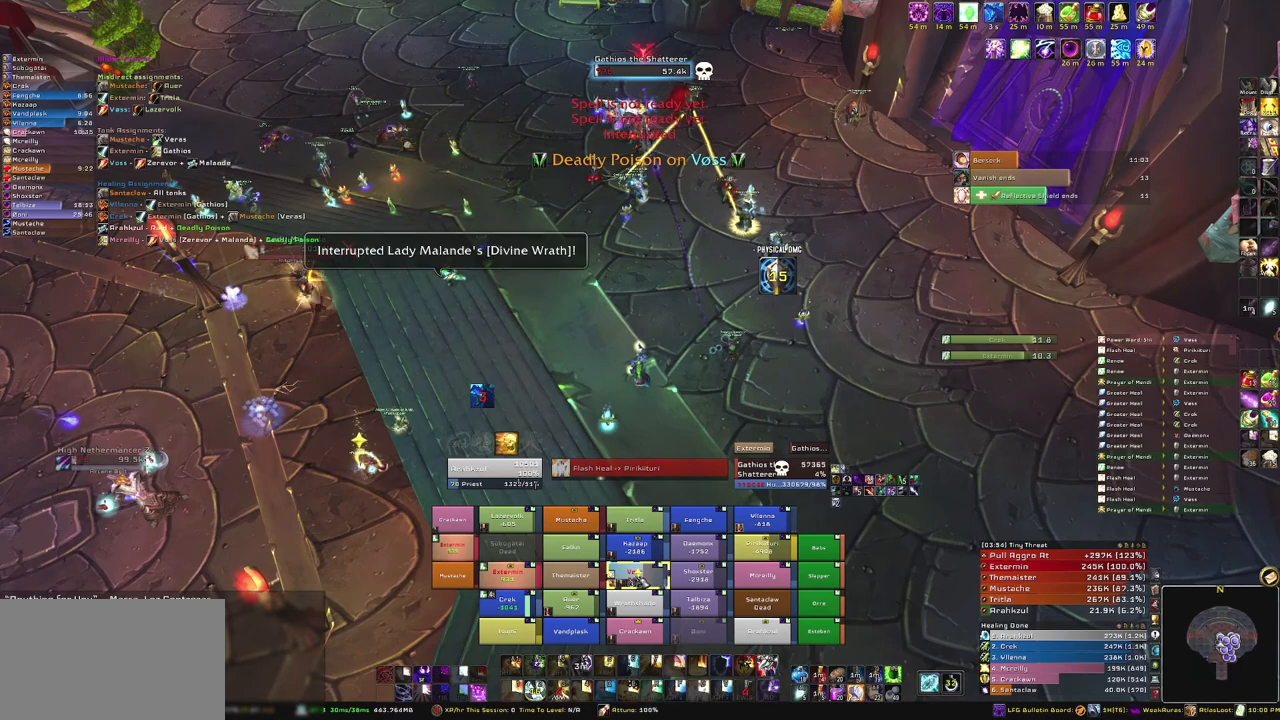
{"keys": [], "mouse": [], "events": [[133, "g", "up"]]}
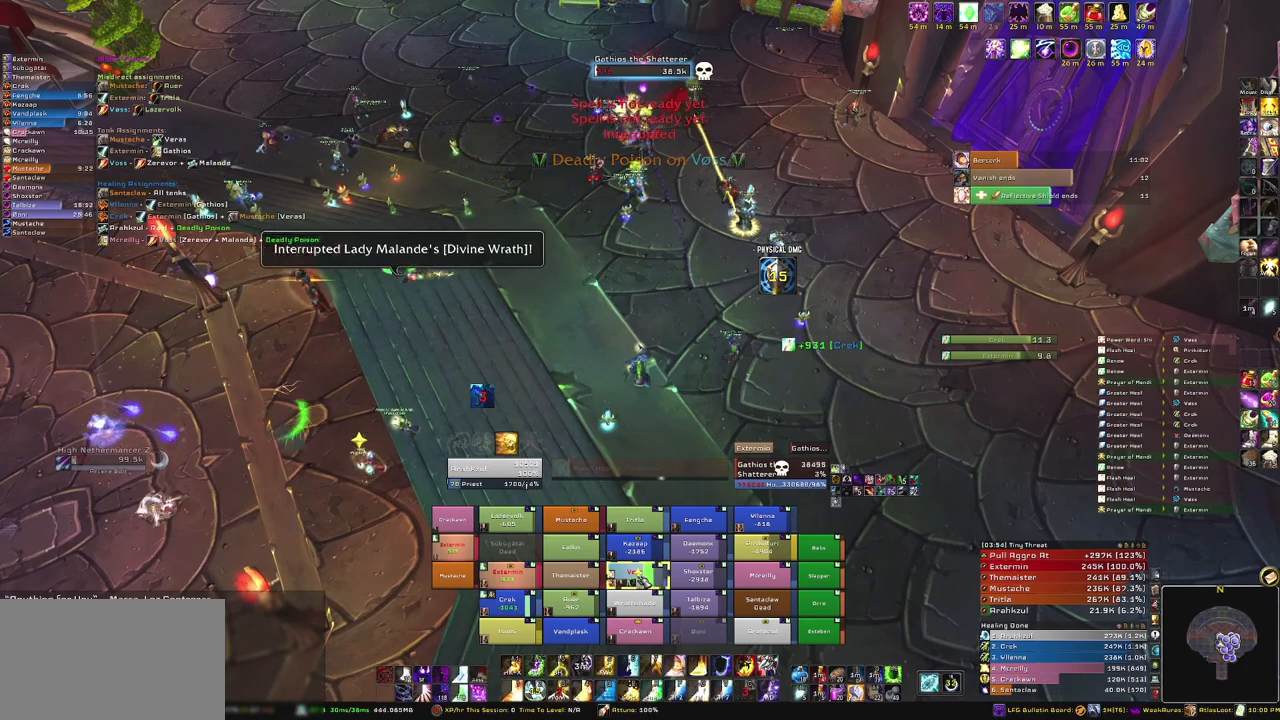
{"keys": [], "mouse": ["mb5"], "events": [[234, "mouse_mb5", "down"]]}
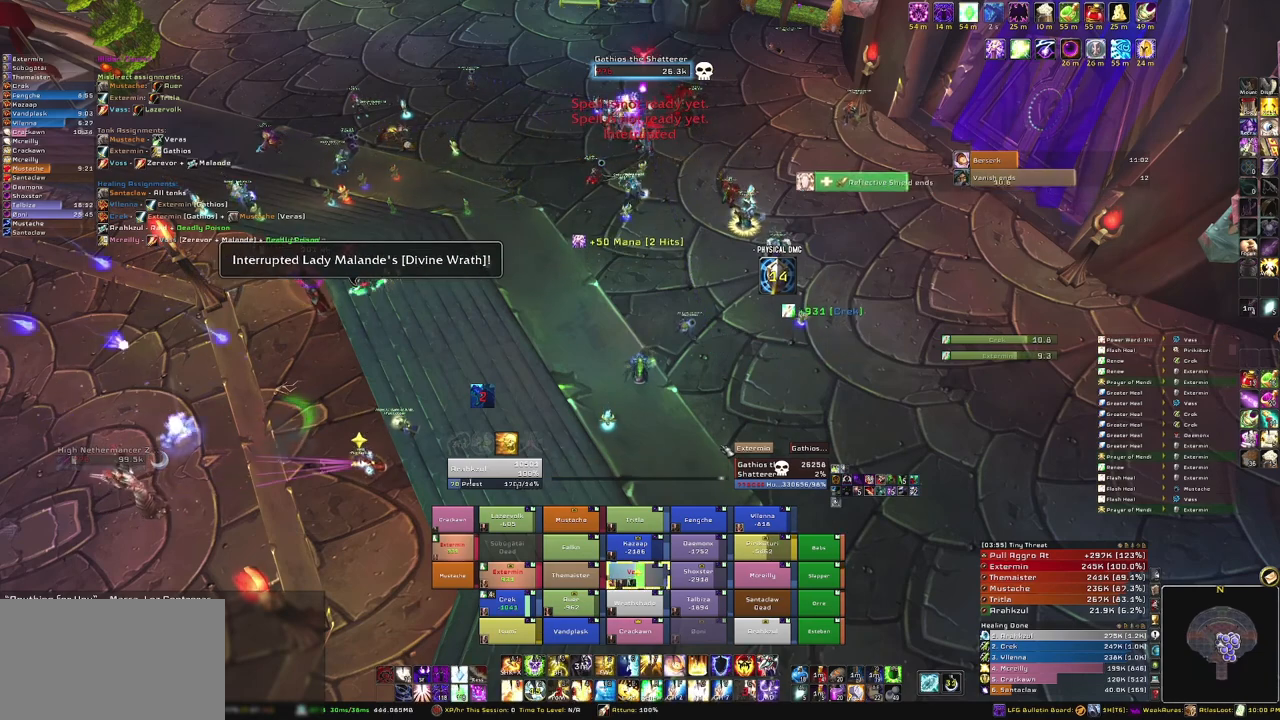
{"keys": [], "mouse": [], "events": [[400, "mouse_mb5", "up"]]}
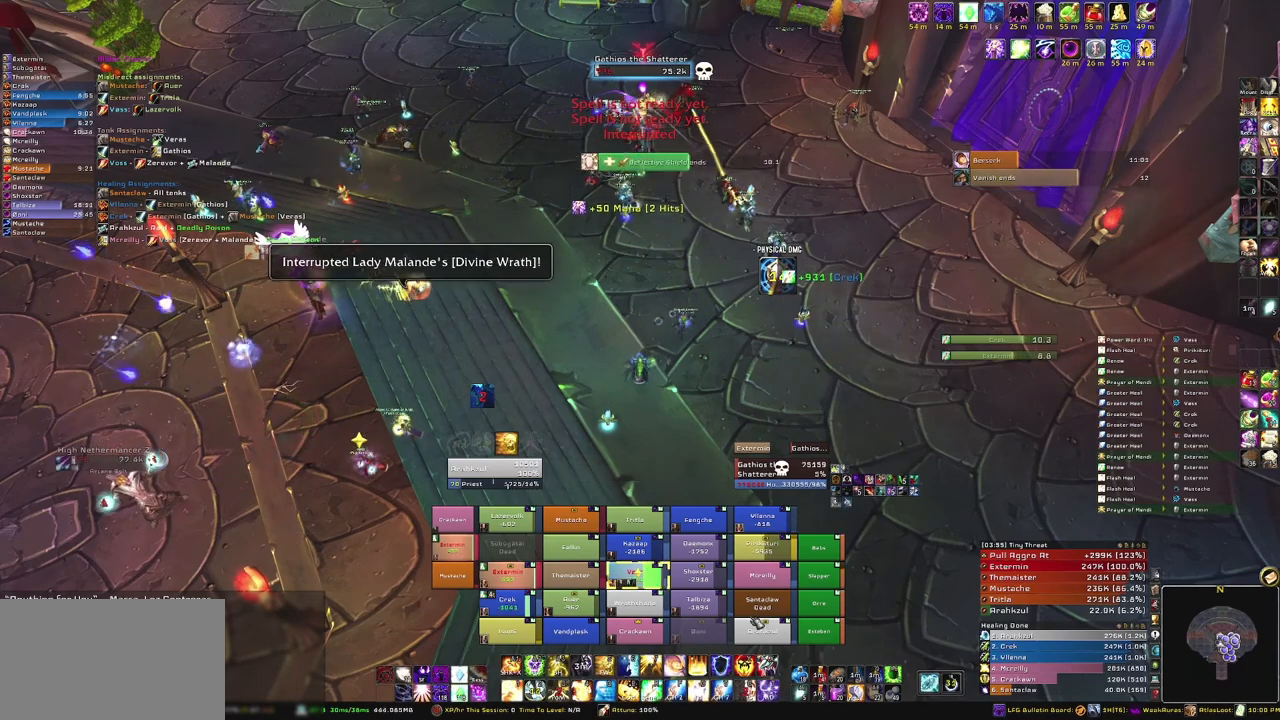
{"keys": ["c"], "mouse": [], "events": [[501, "c", "down"]]}
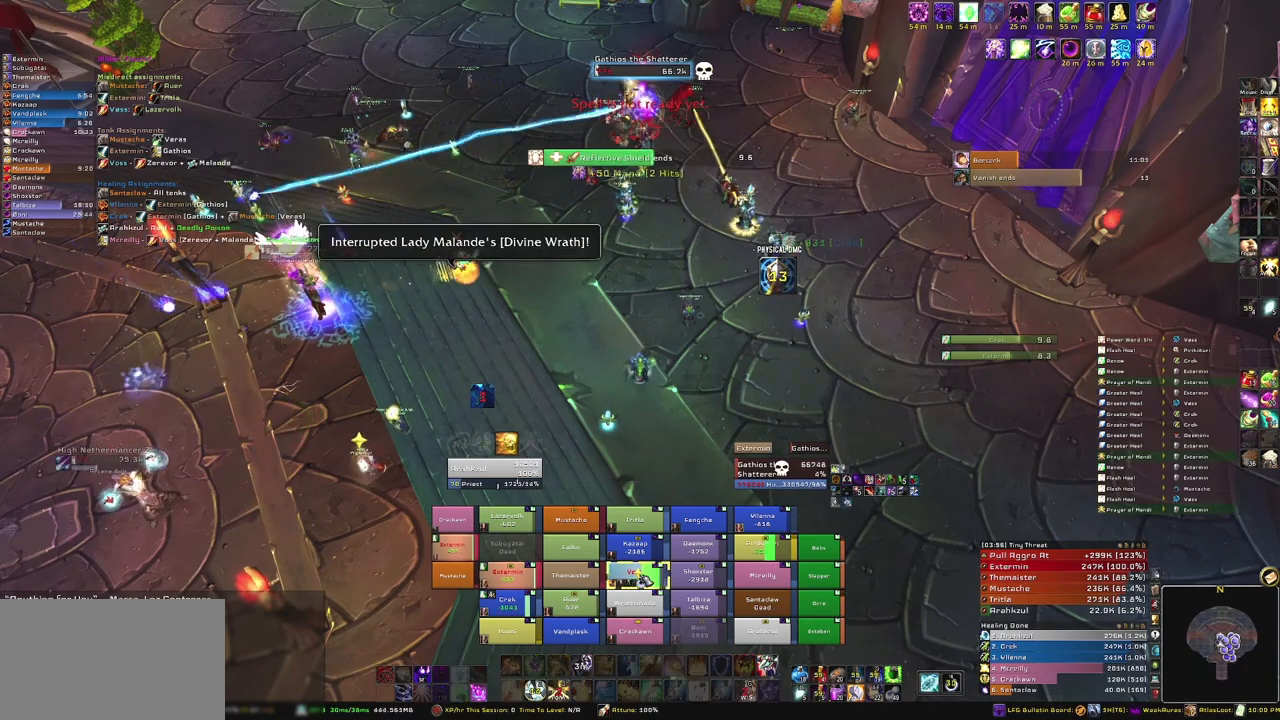
{"keys": [], "mouse": [], "events": [[100, "c", "up"]]}
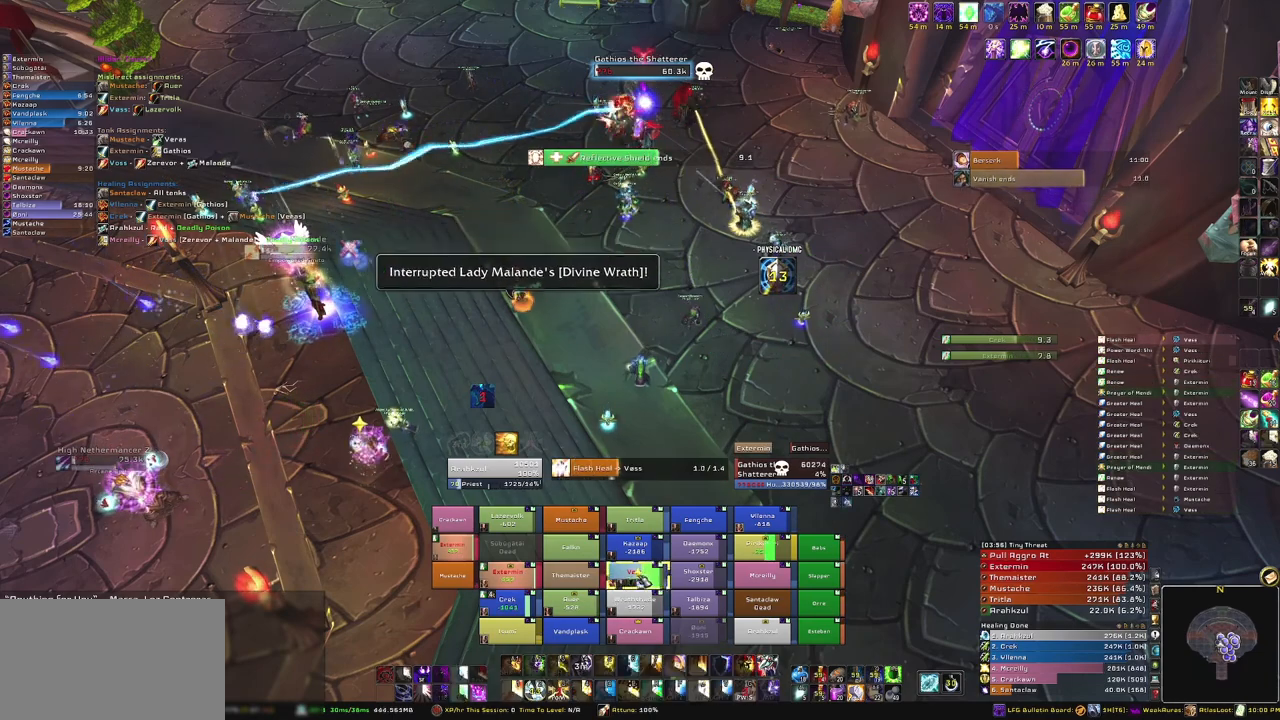
{"keys": [], "mouse": [], "events": []}
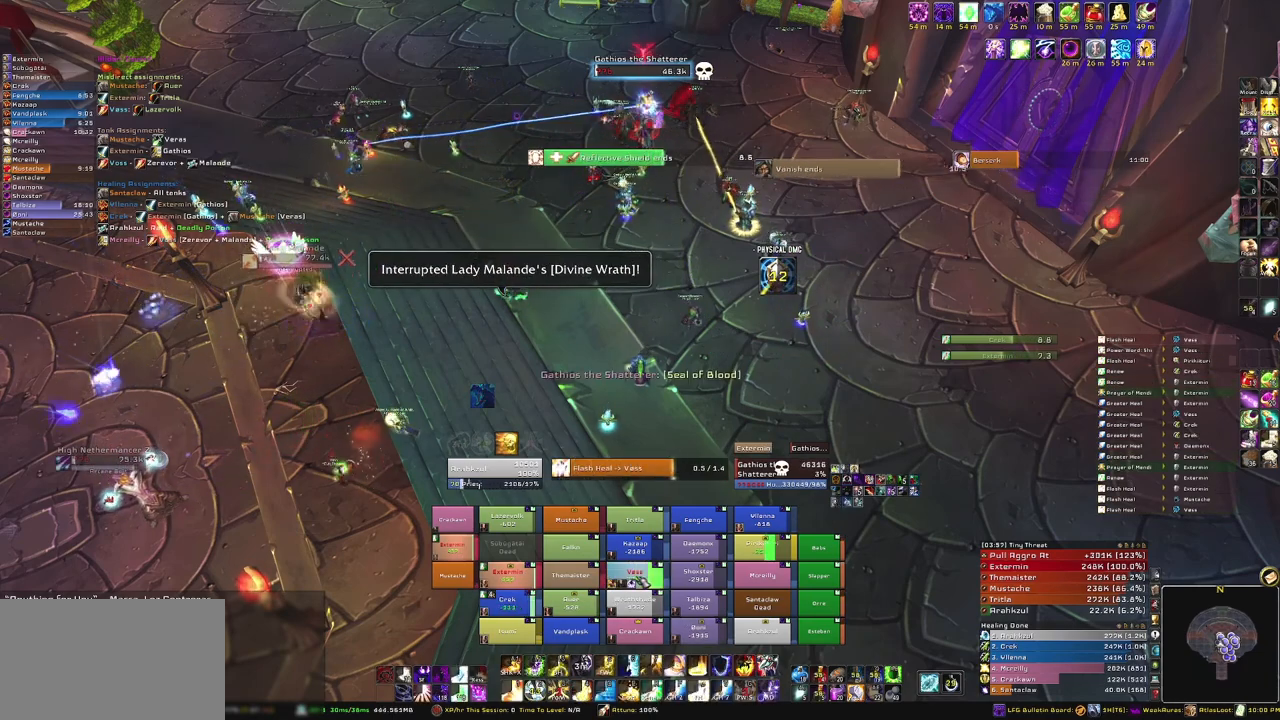
{"keys": [], "mouse": [], "events": []}
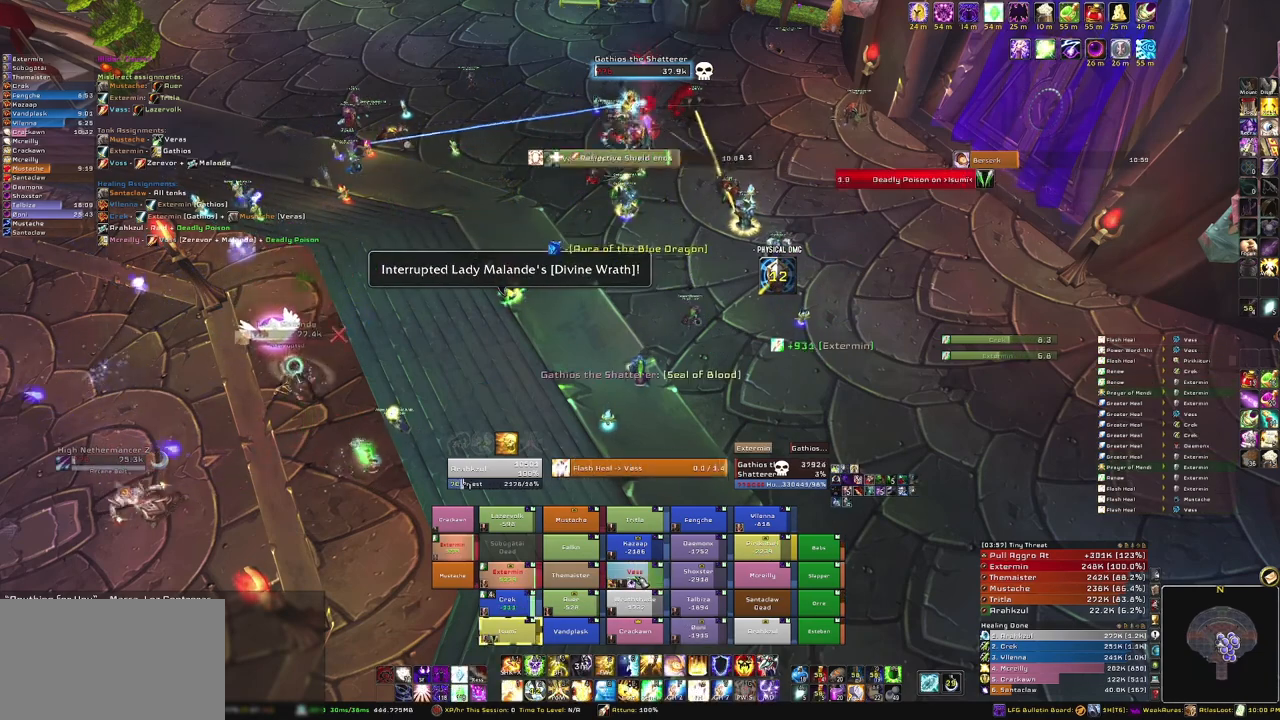
{"keys": [], "mouse": [], "events": []}
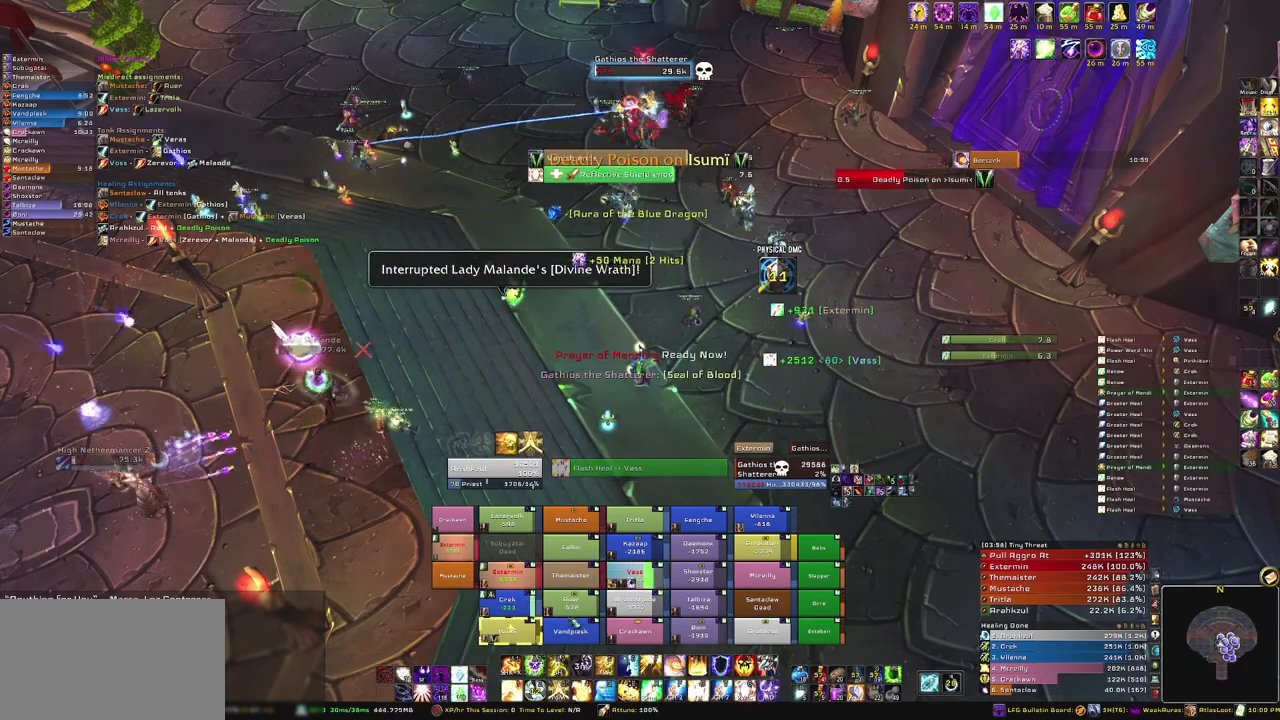
{"keys": ["g"], "mouse": [], "events": [[500, "g", "down"]]}
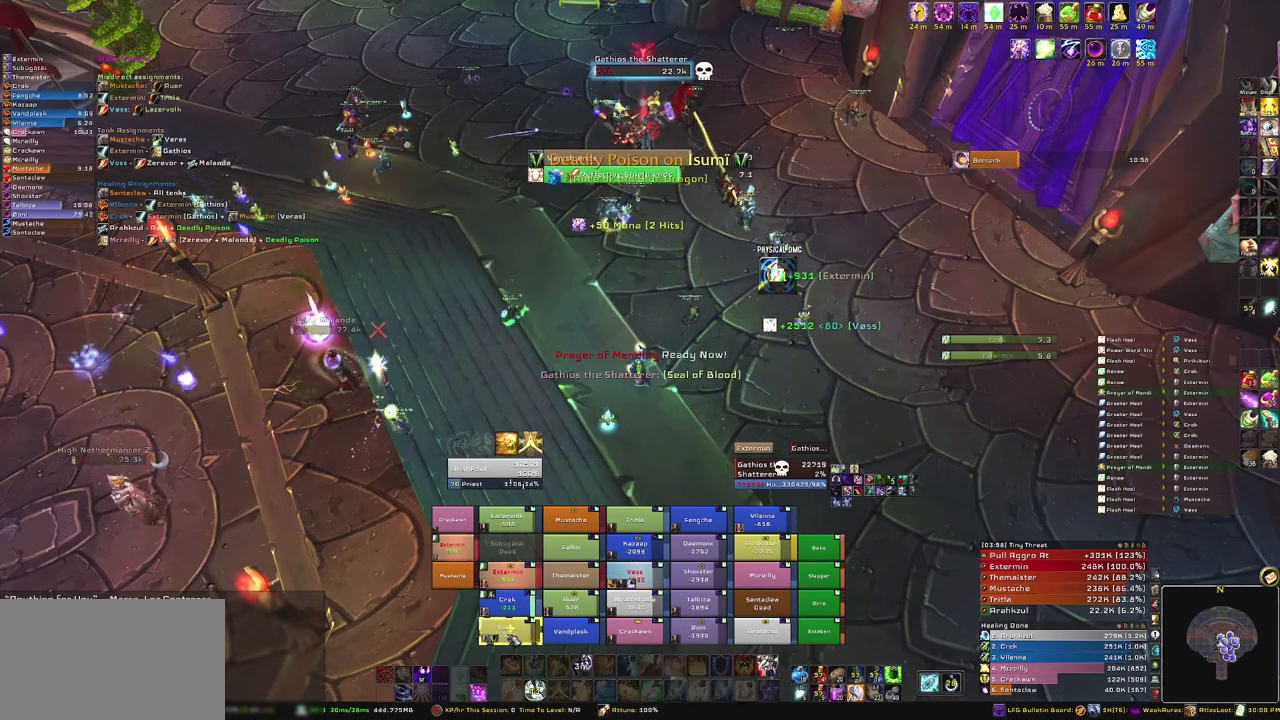
{"keys": [], "mouse": [], "events": [[134, "g", "up"], [234, "g", "down"], [367, "g", "up"]]}
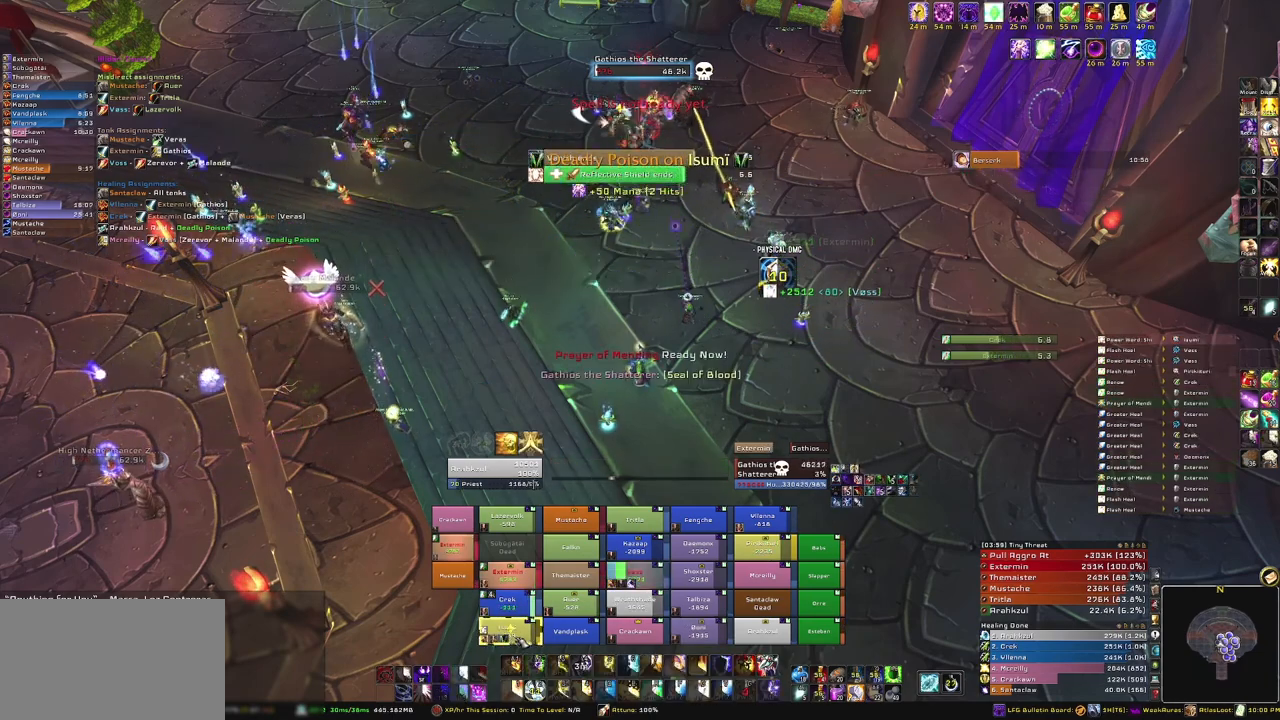
{"keys": [], "mouse": [], "events": [[167, "a", "down"], [333, "a", "up"]]}